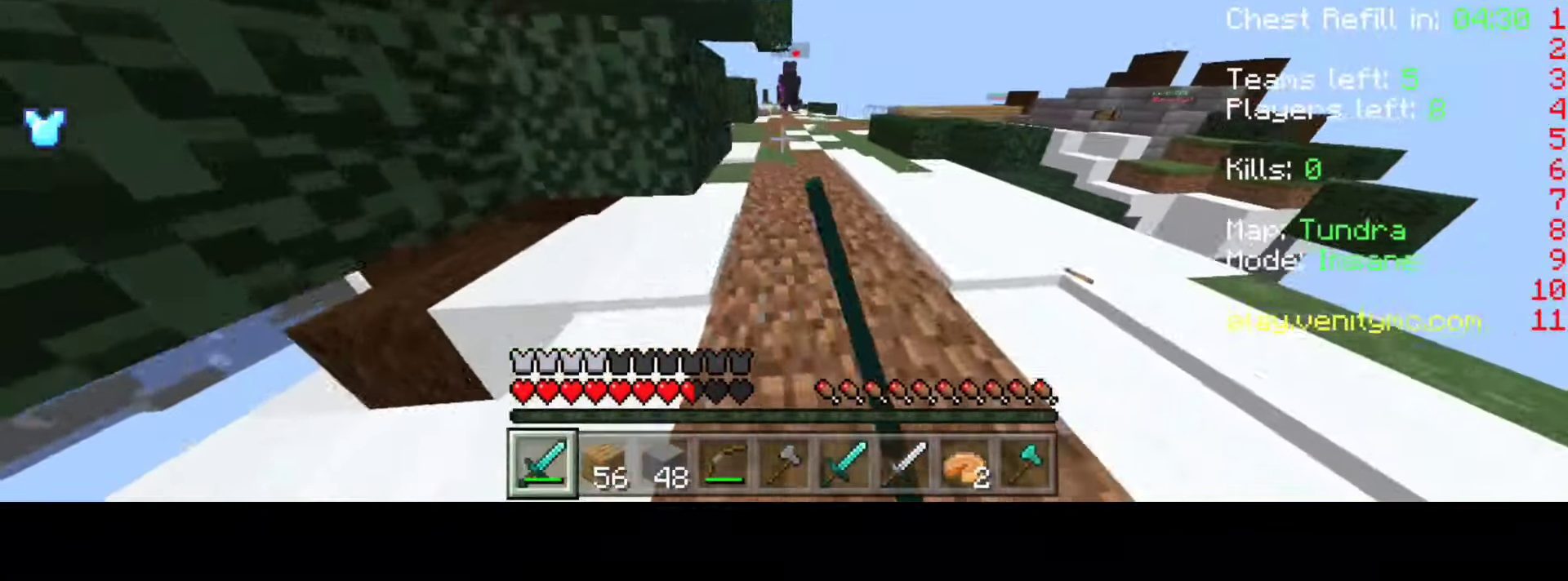
Gameplay with keyboard; each line is a JSON object with the keys held at the frame after it. "events" lists presses ("down") and releases ("up") of "a", "d", "space" and "w" between this image and that frame as [ms after this image, input, new state], when the widget could be followed in between. No other keys are recorded. Mouse input is not recorded.
{"keys": ["w"], "events": []}
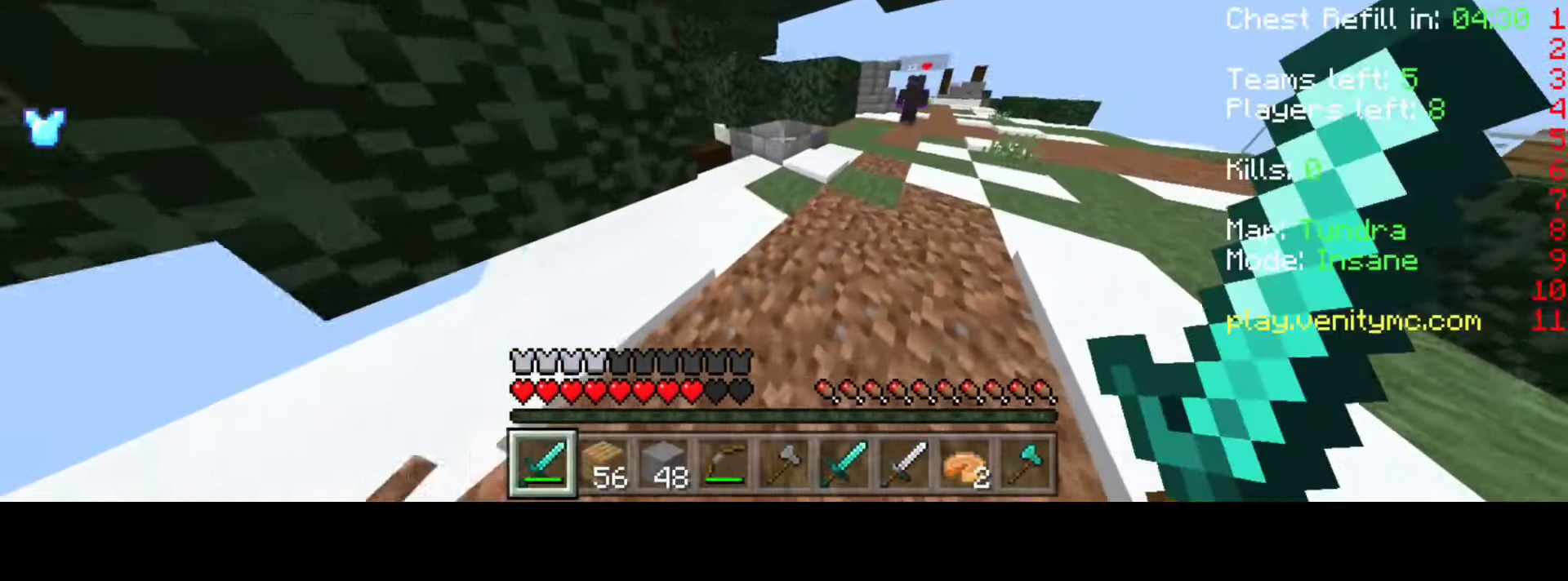
{"keys": ["w"], "events": []}
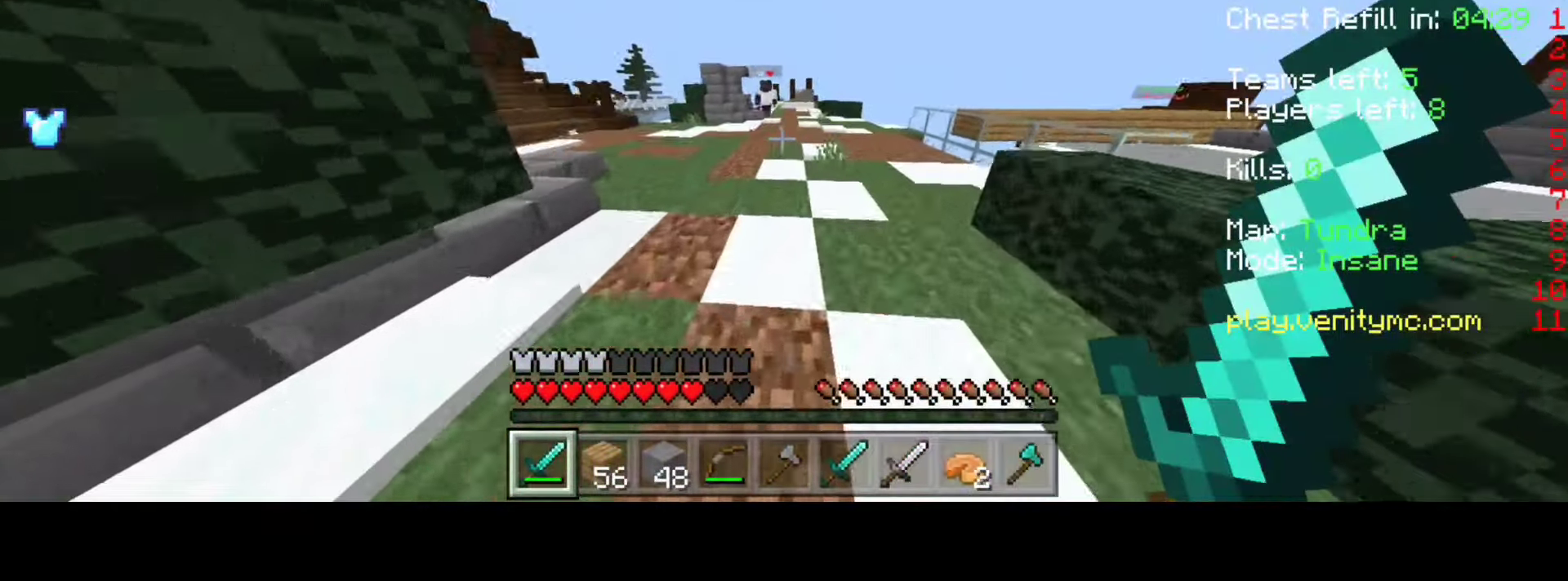
{"keys": ["w"], "events": []}
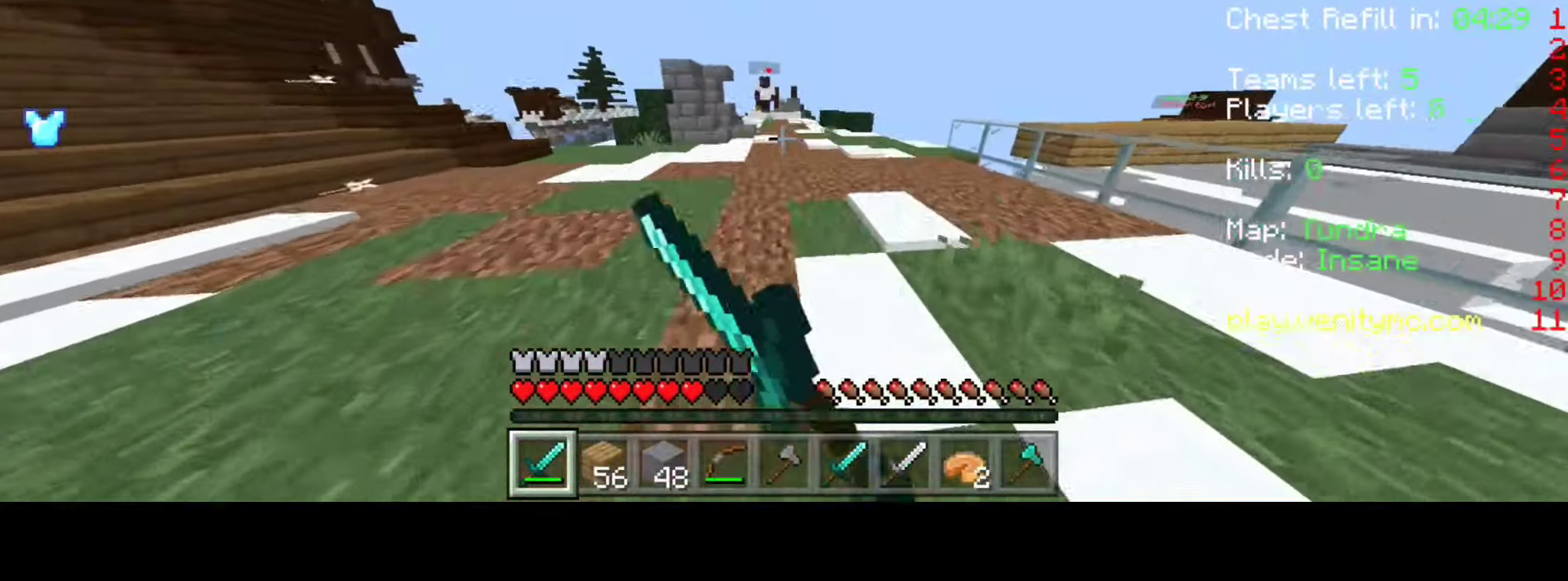
{"keys": ["w"], "events": []}
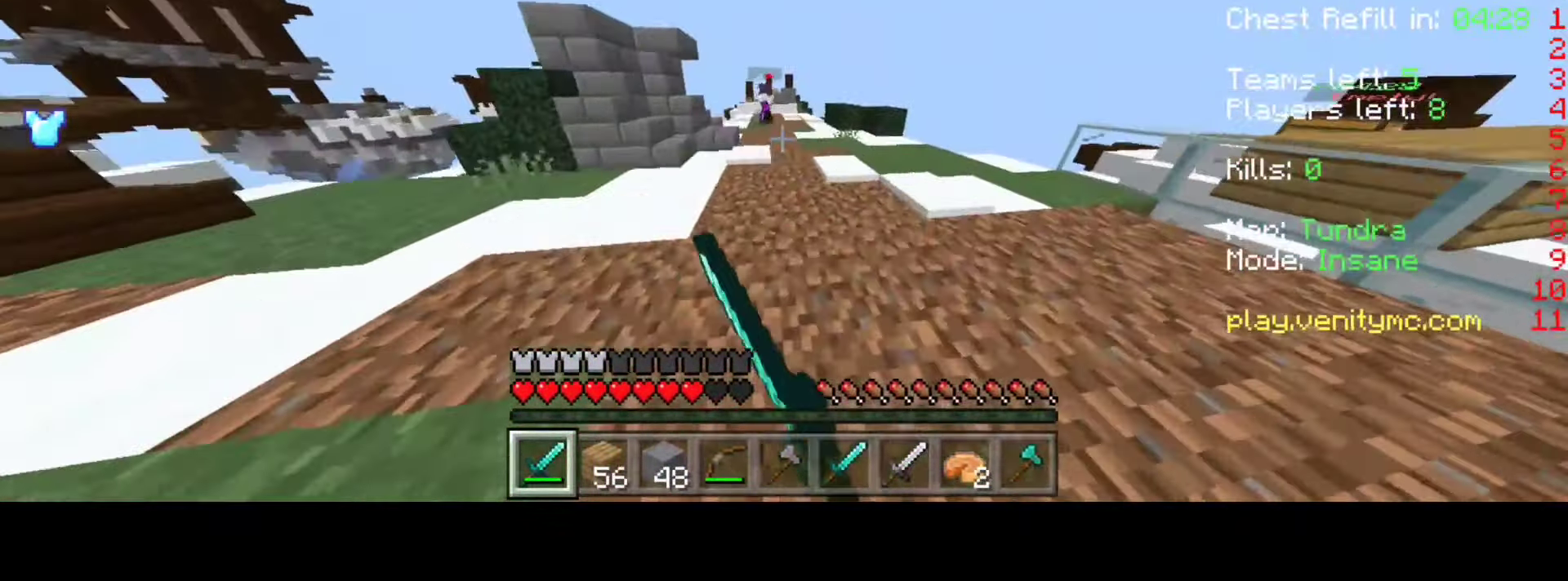
{"keys": ["w"], "events": []}
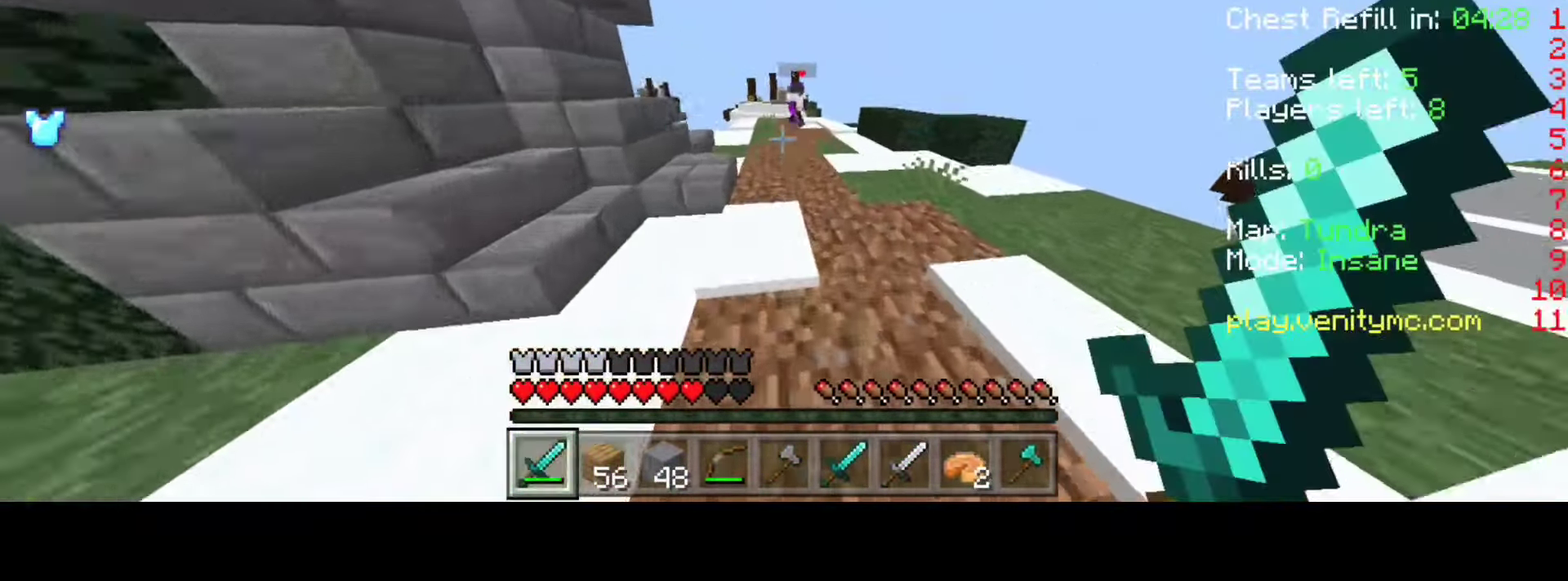
{"keys": ["w"], "events": []}
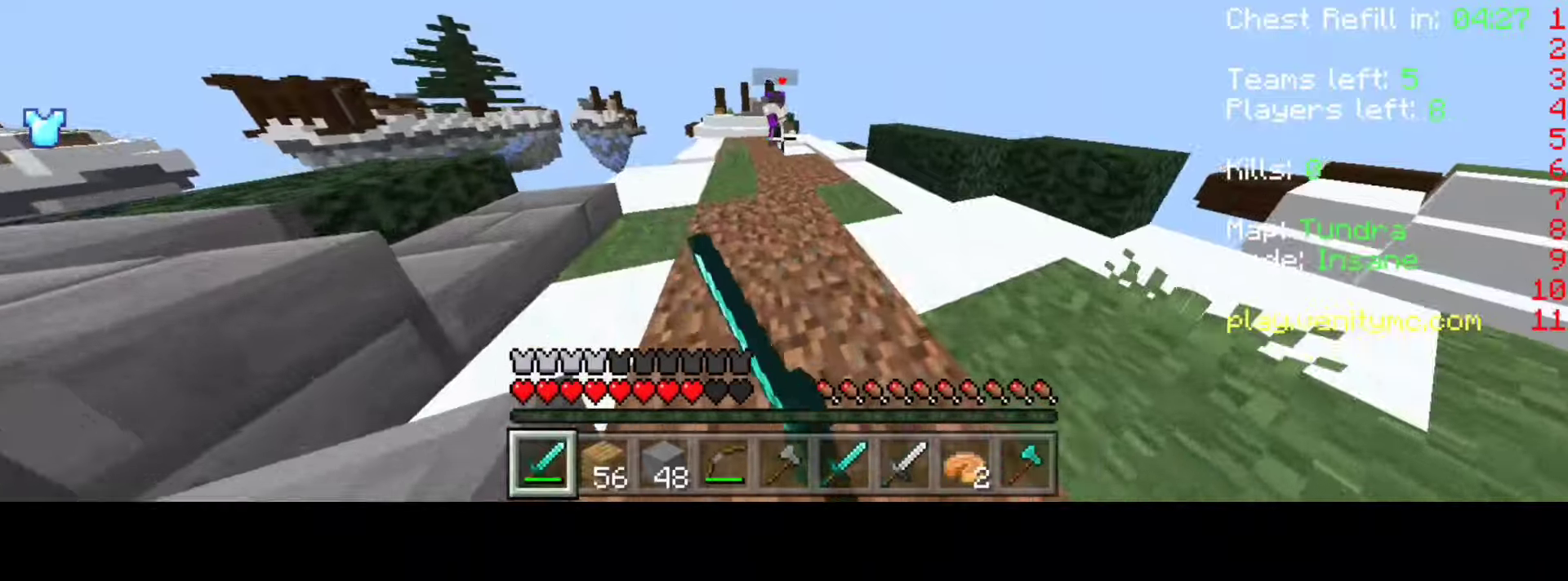
{"keys": ["w"], "events": []}
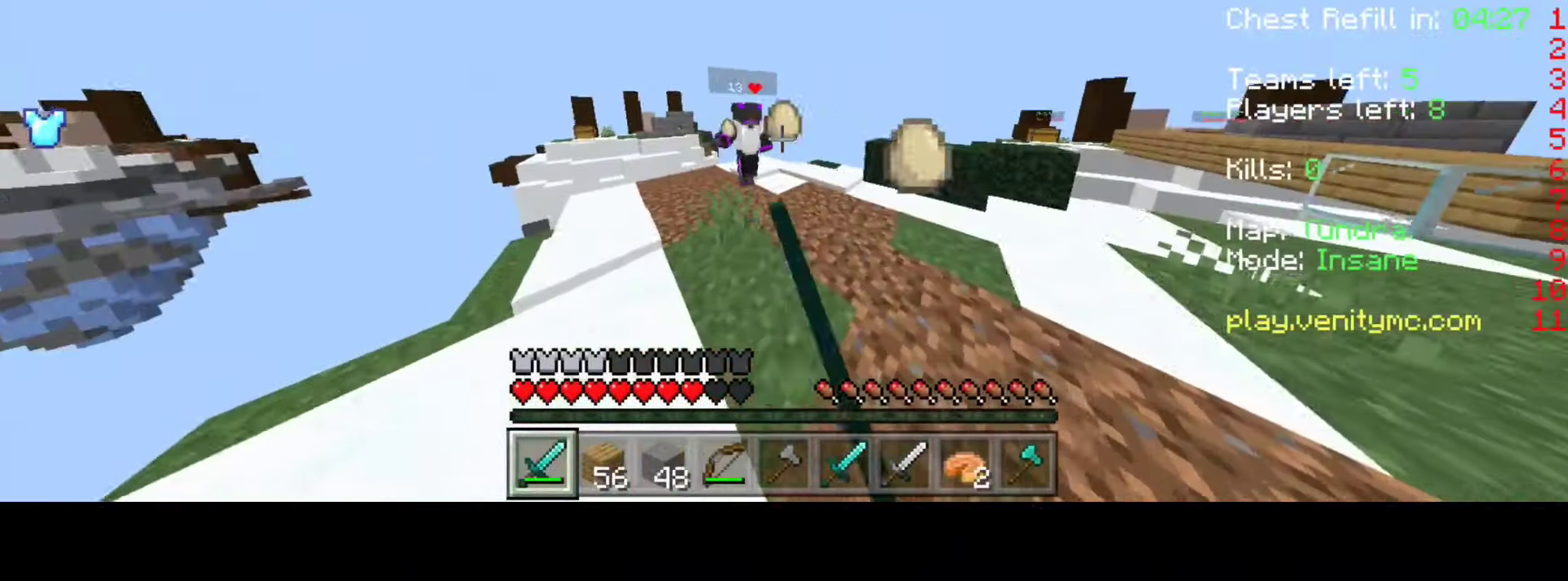
{"keys": ["w"], "events": []}
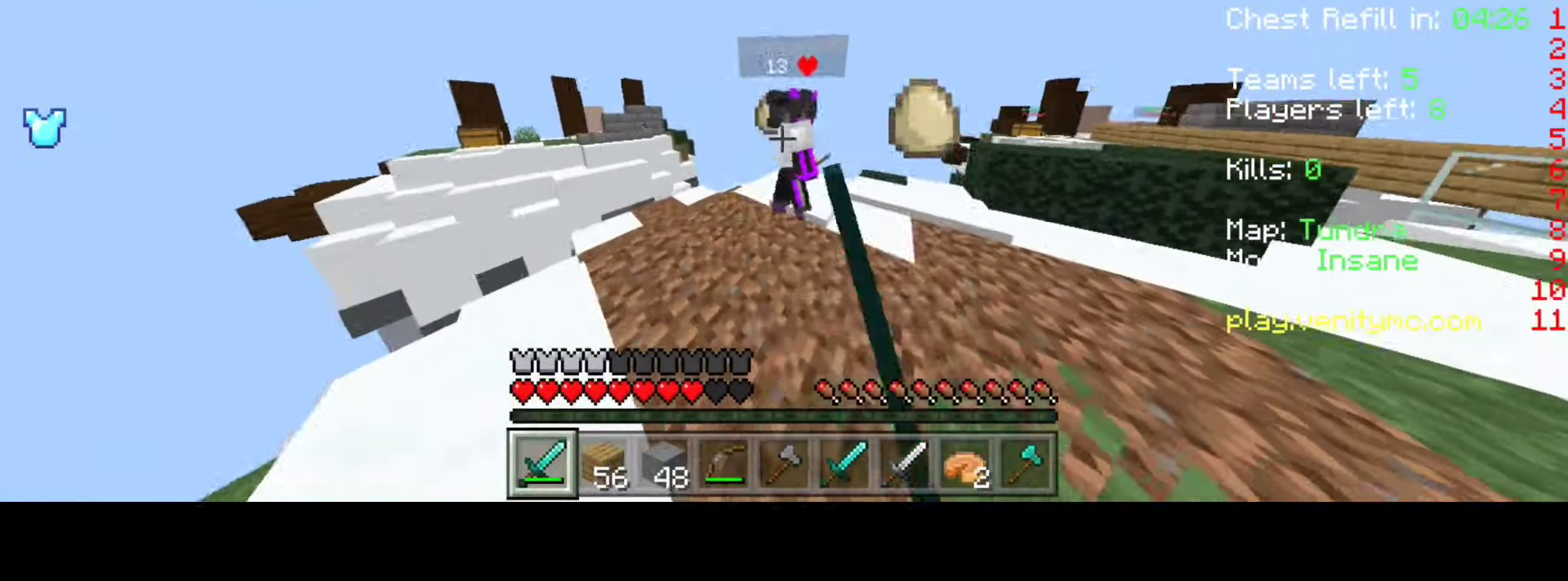
{"keys": ["w"], "events": []}
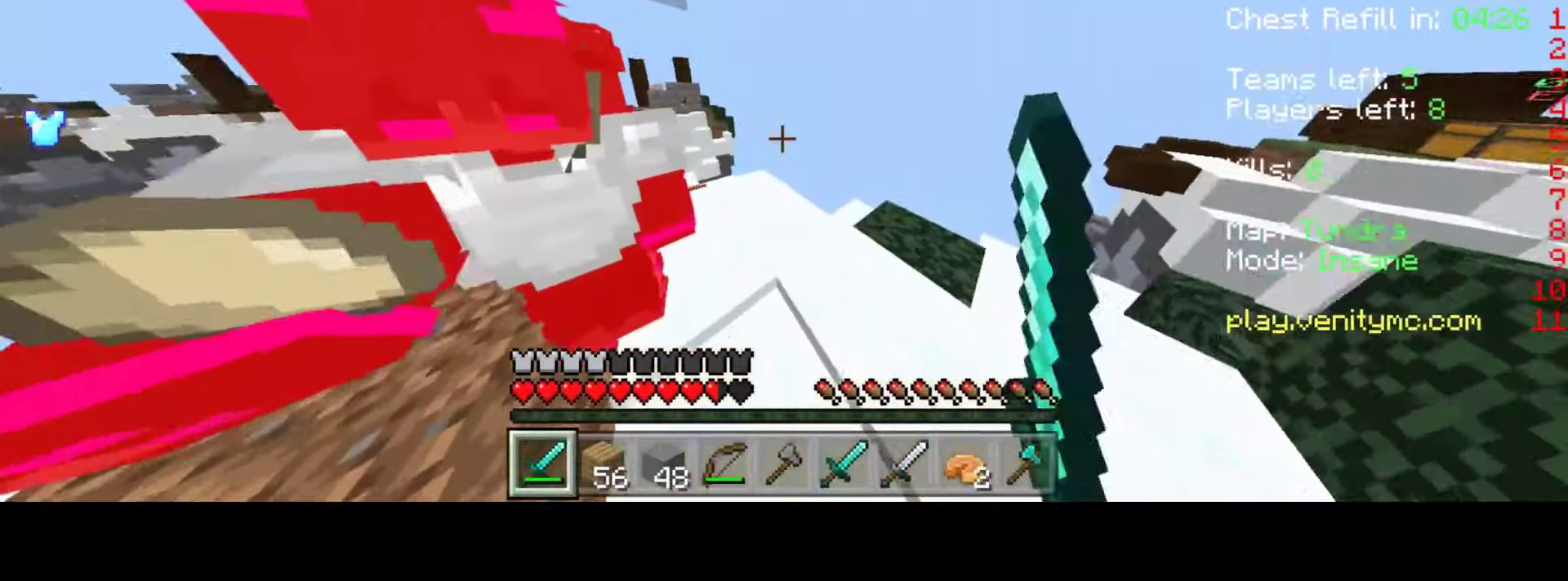
{"keys": ["w"], "events": []}
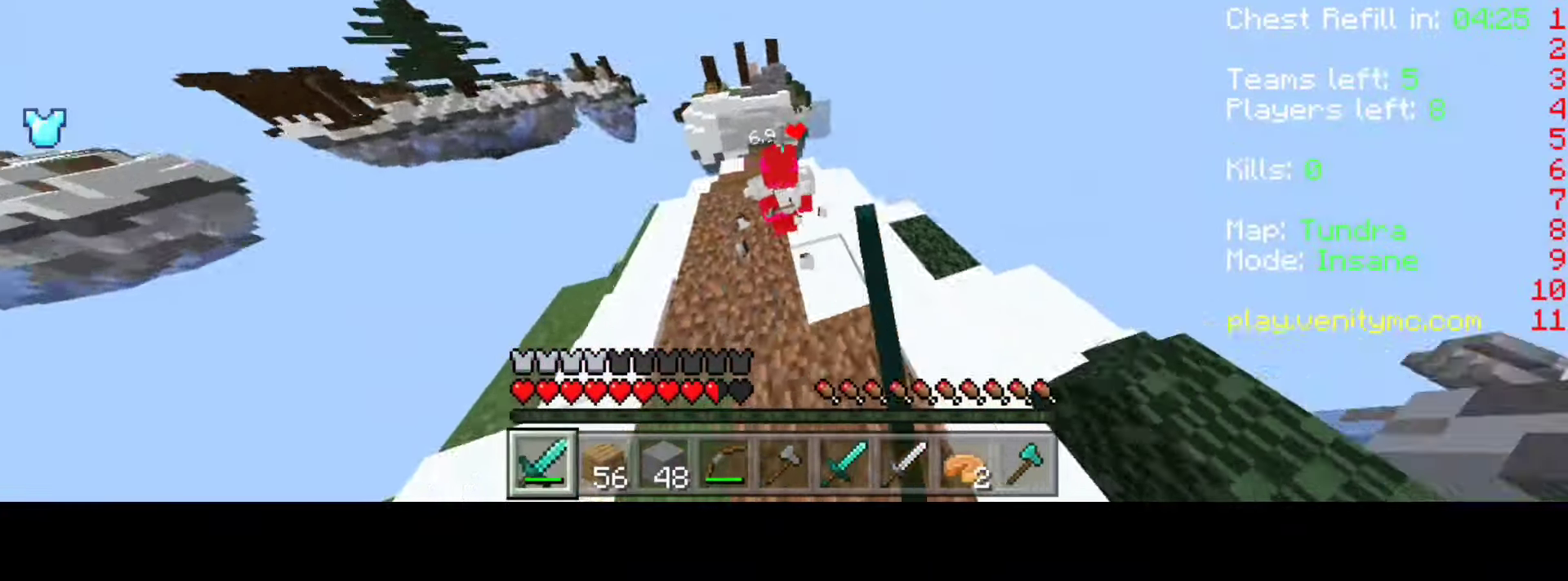
{"keys": ["w"], "events": []}
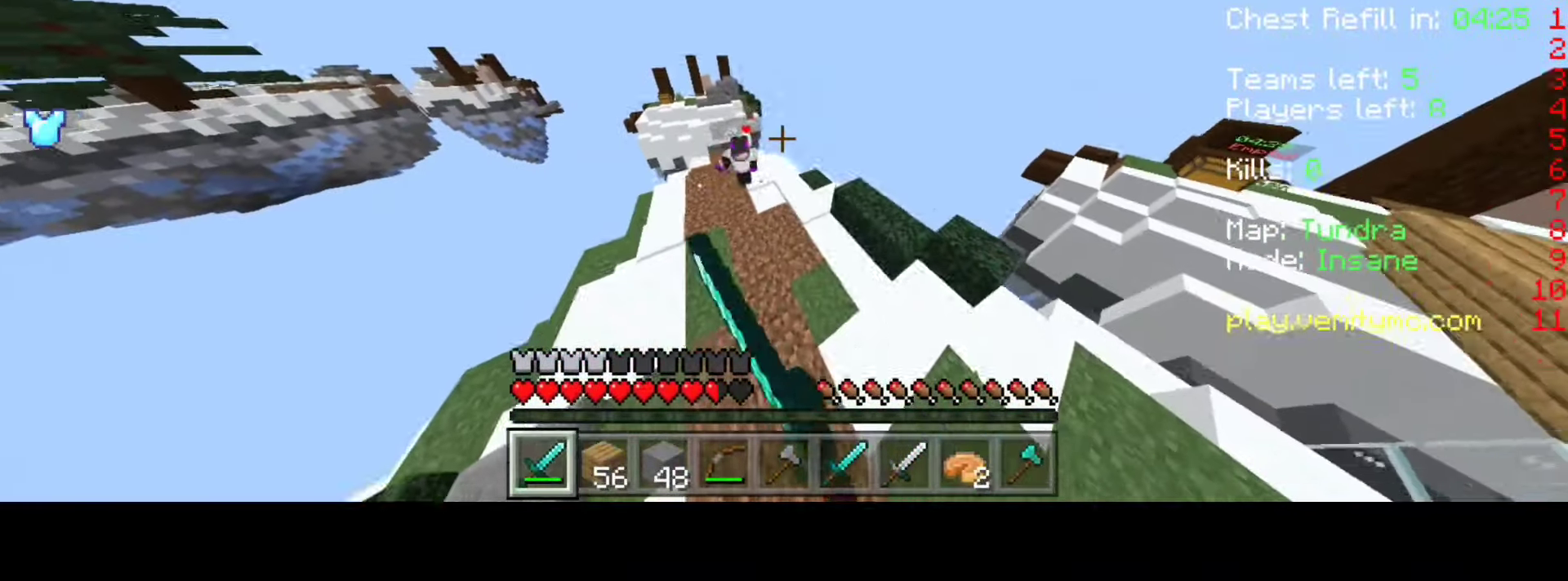
{"keys": ["w"], "events": []}
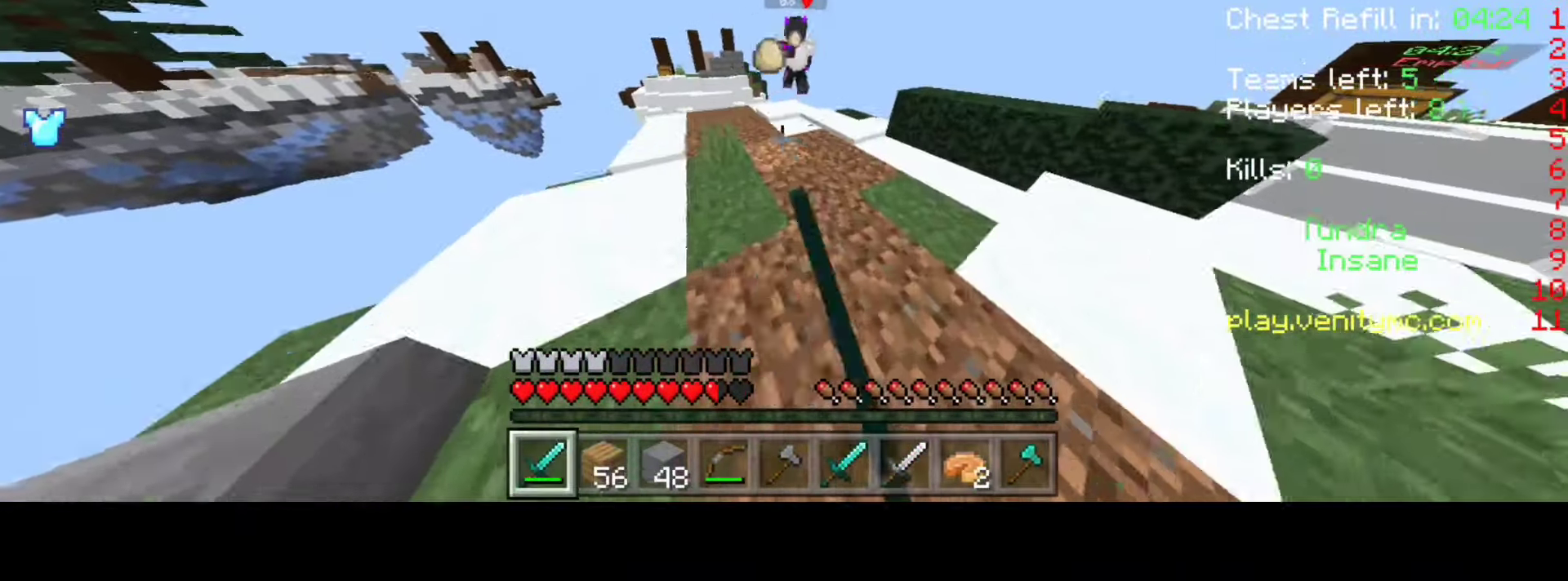
{"keys": ["w"], "events": []}
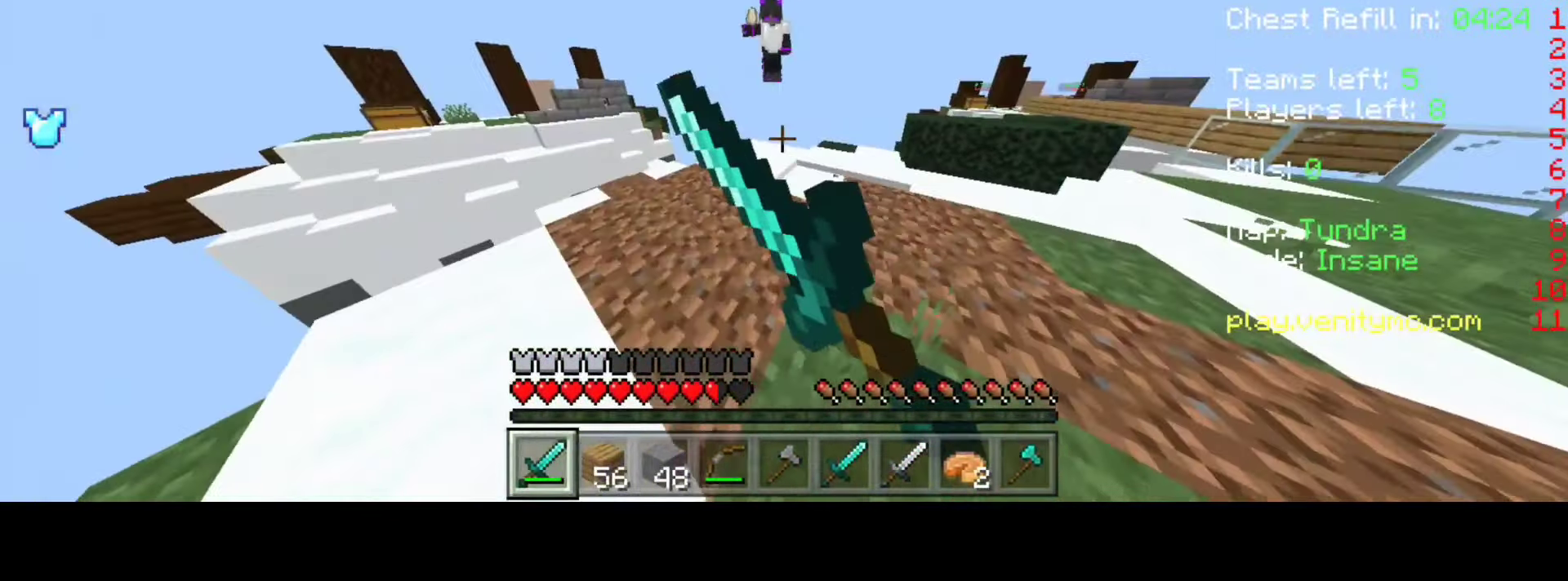
{"keys": ["w"], "events": []}
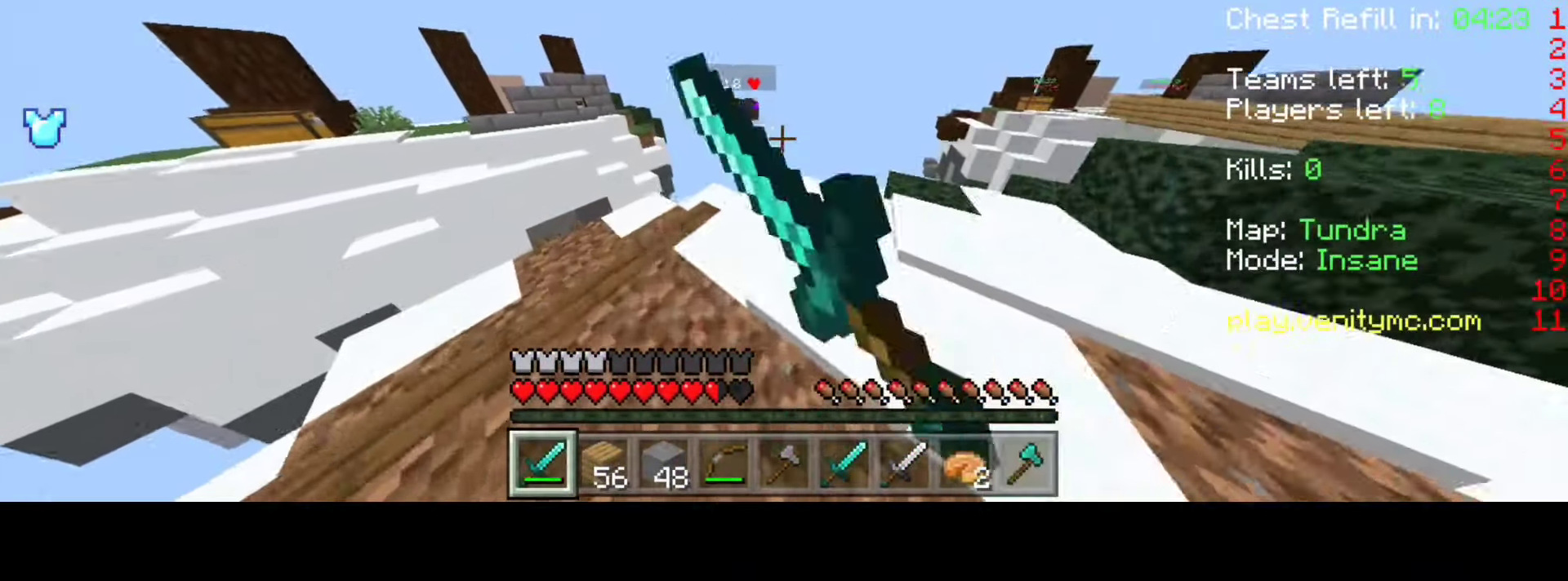
{"keys": ["w"], "events": []}
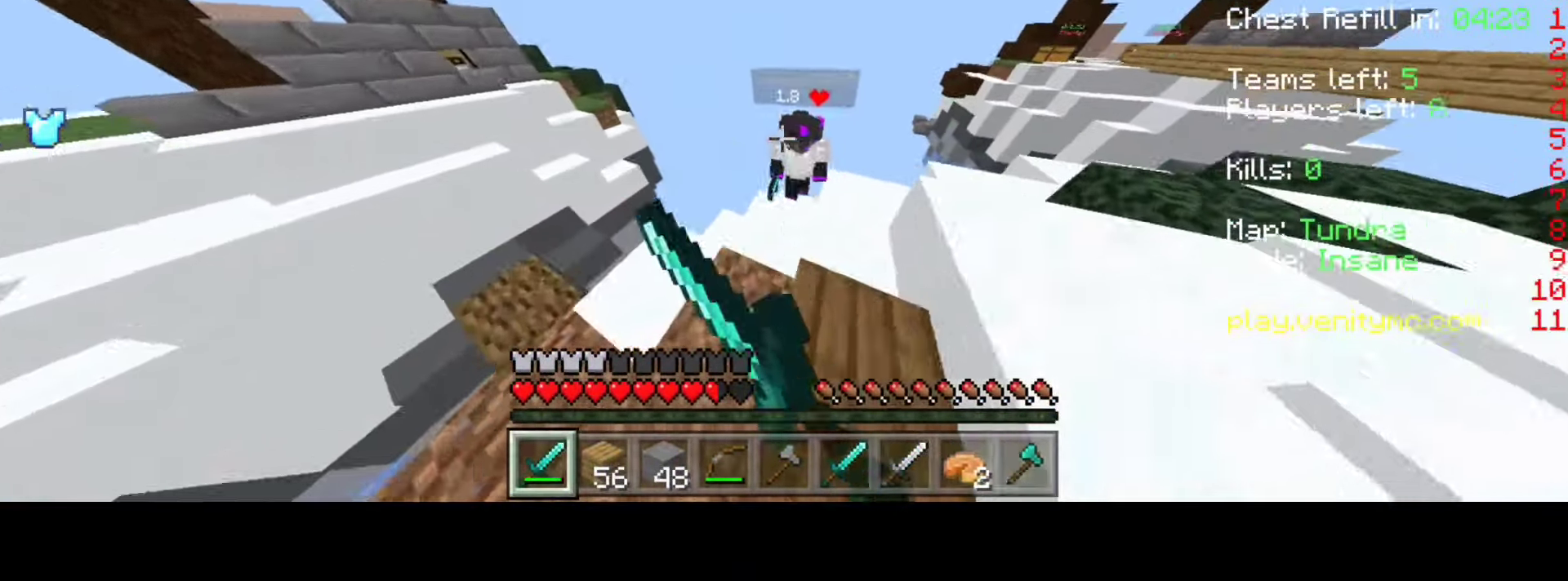
{"keys": ["a"], "events": [[383, "a", "down"], [383, "w", "up"]]}
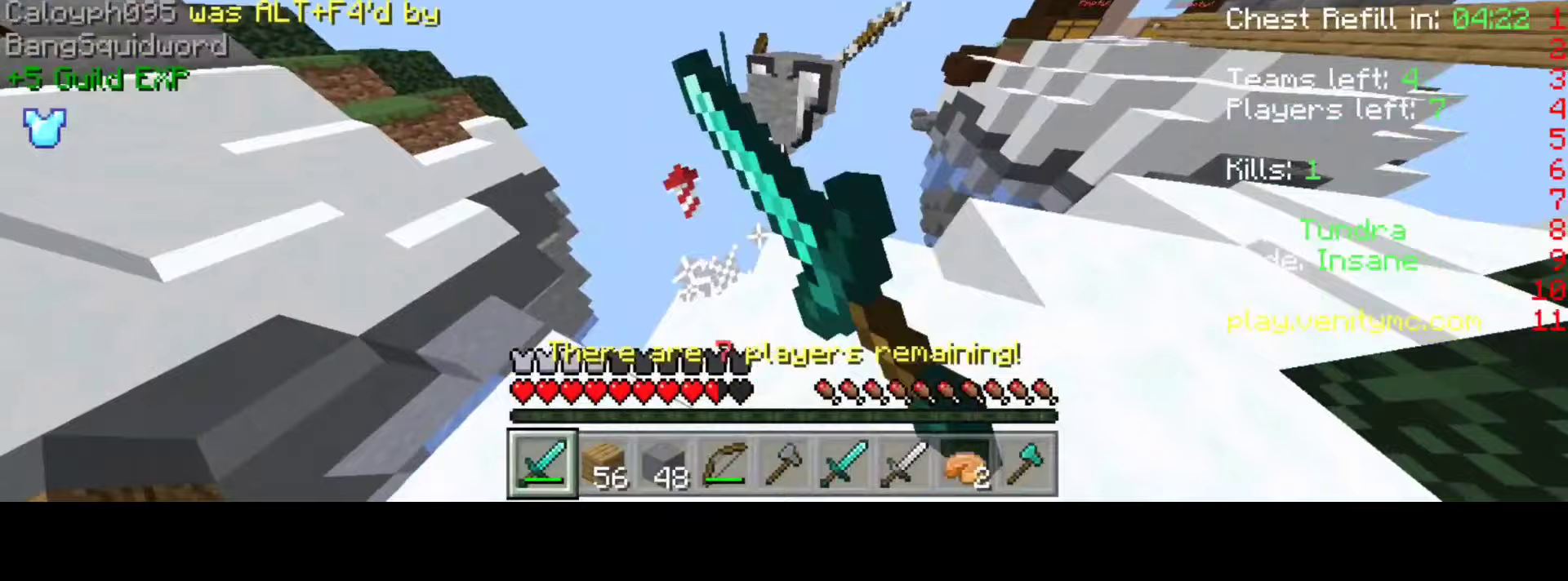
{"keys": ["a"], "events": [[17, "a", "up"], [17, "d", "down"], [83, "d", "up"], [183, "a", "down"]]}
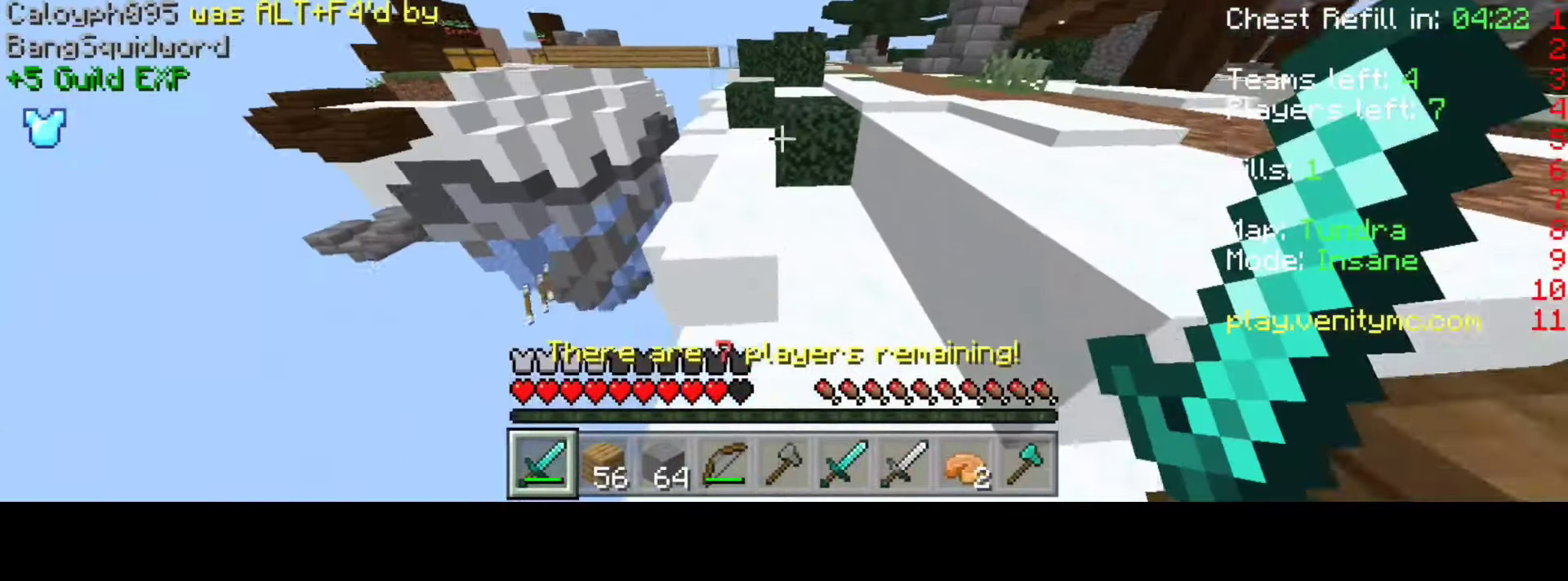
{"keys": ["d"], "events": [[33, "a", "up"], [33, "d", "down"], [283, "d", "up"], [433, "d", "down"]]}
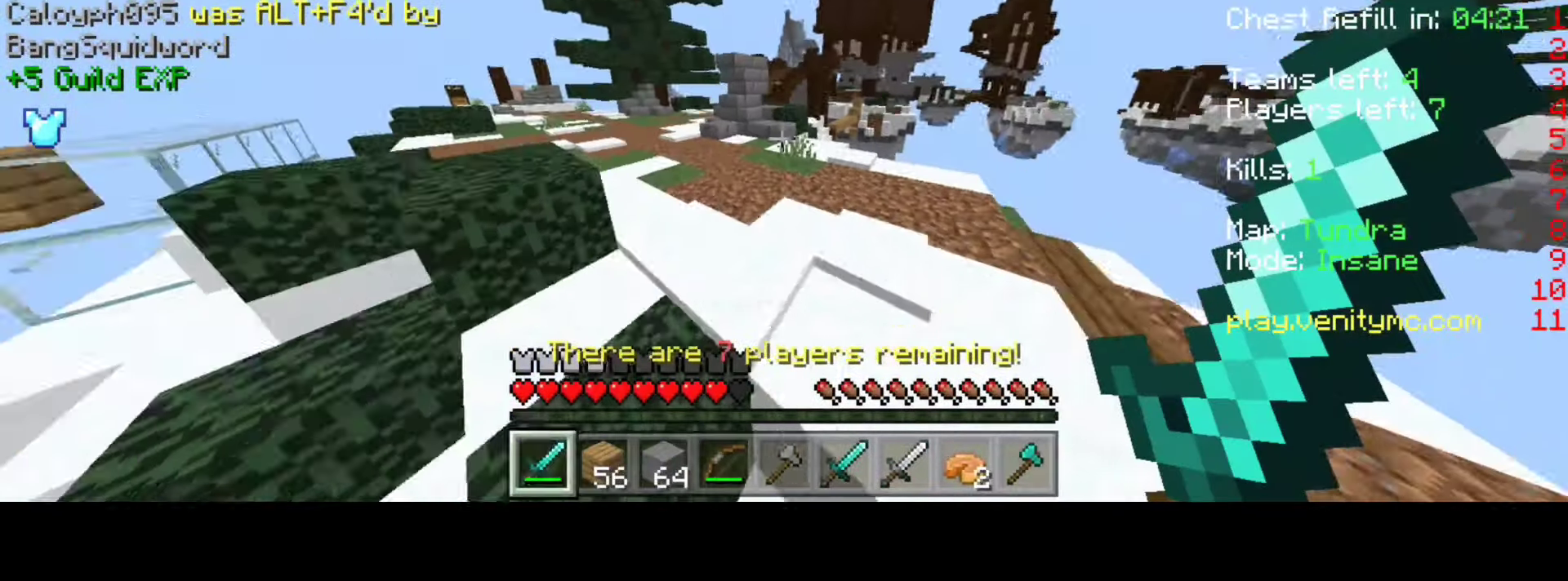
{"keys": ["d"], "events": []}
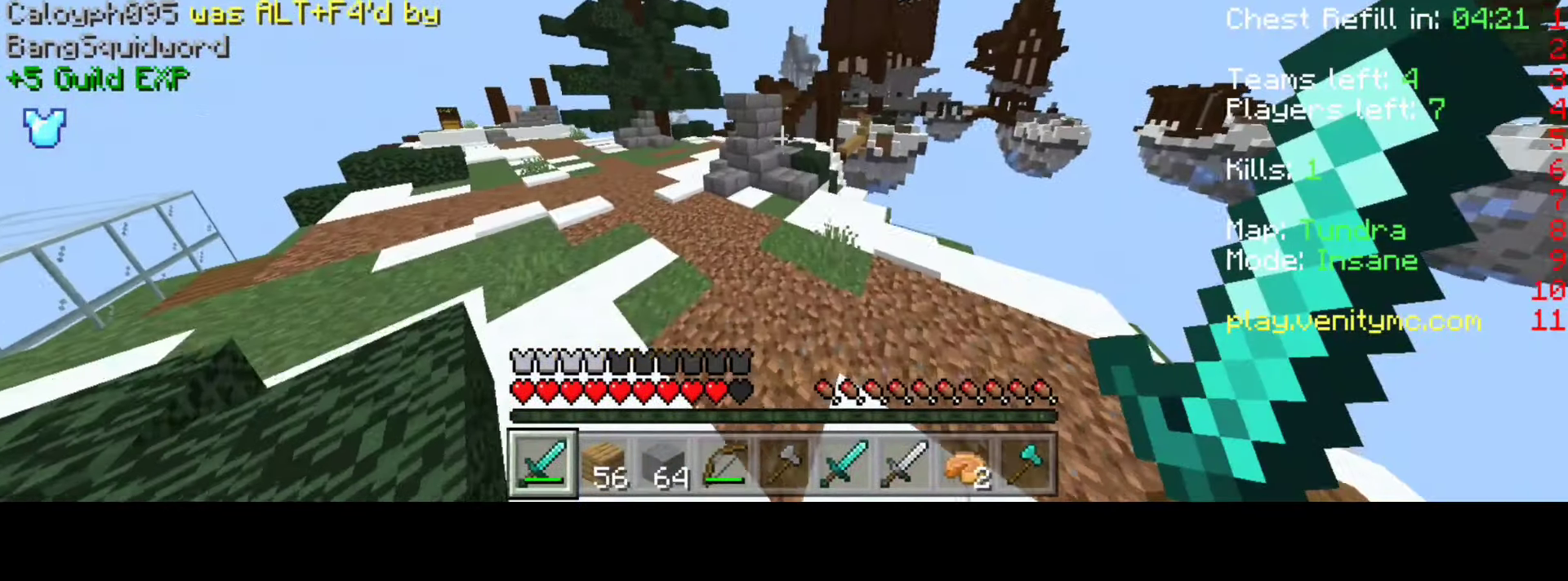
{"keys": [], "events": [[450, "d", "up"]]}